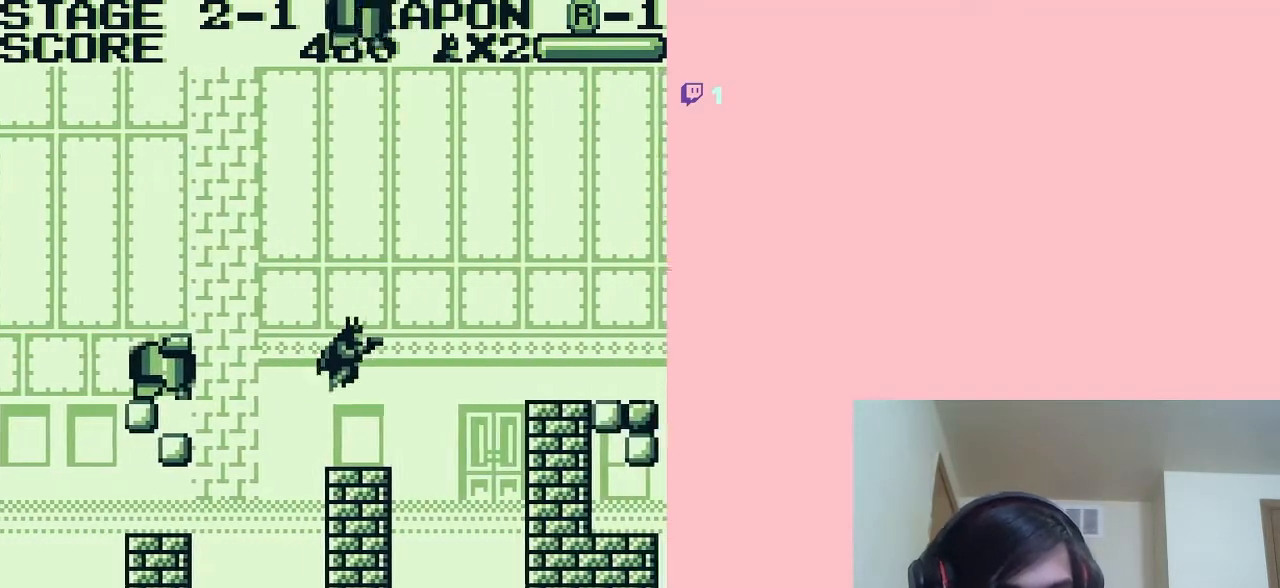
Gameplay with a controller (Nintendo layout); each line is a JSON object with the inputs held at the frame after it. "events" lists button and stick changes between this image and that frame as [ms after this image, input, new state], when the widget could be followed in between. Not read: L2 L3 R2 R3.
{"buttons": ["A", "DPAD_RIGHT"], "left_stick": "center", "right_stick": "center", "events": [[200, "DPAD_RIGHT", "up"], [217, "DPAD_RIGHT", "down"], [250, "A", "down"]]}
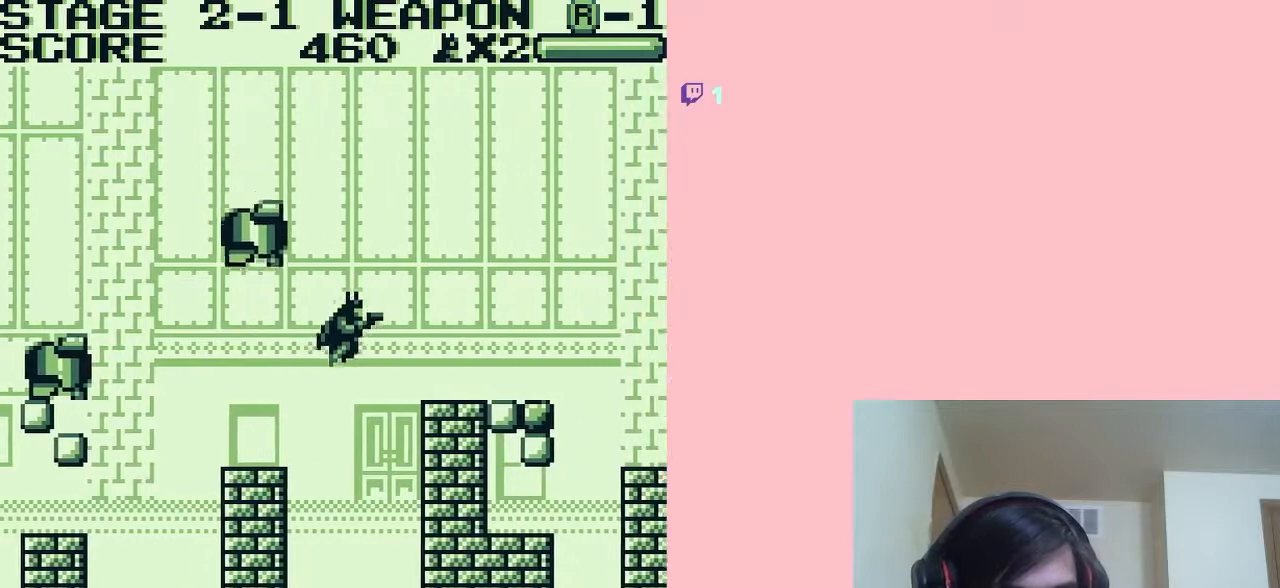
{"buttons": ["DPAD_RIGHT"], "left_stick": "center", "right_stick": "center", "events": [[83, "A", "up"]]}
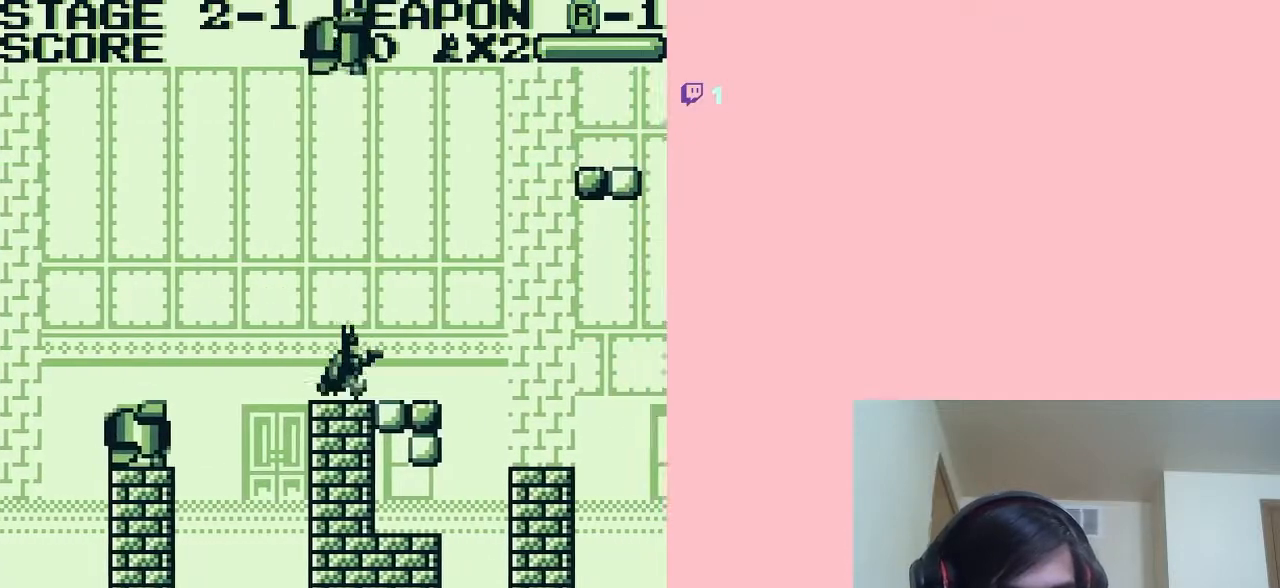
{"buttons": ["DPAD_RIGHT"], "left_stick": "center", "right_stick": "center", "events": []}
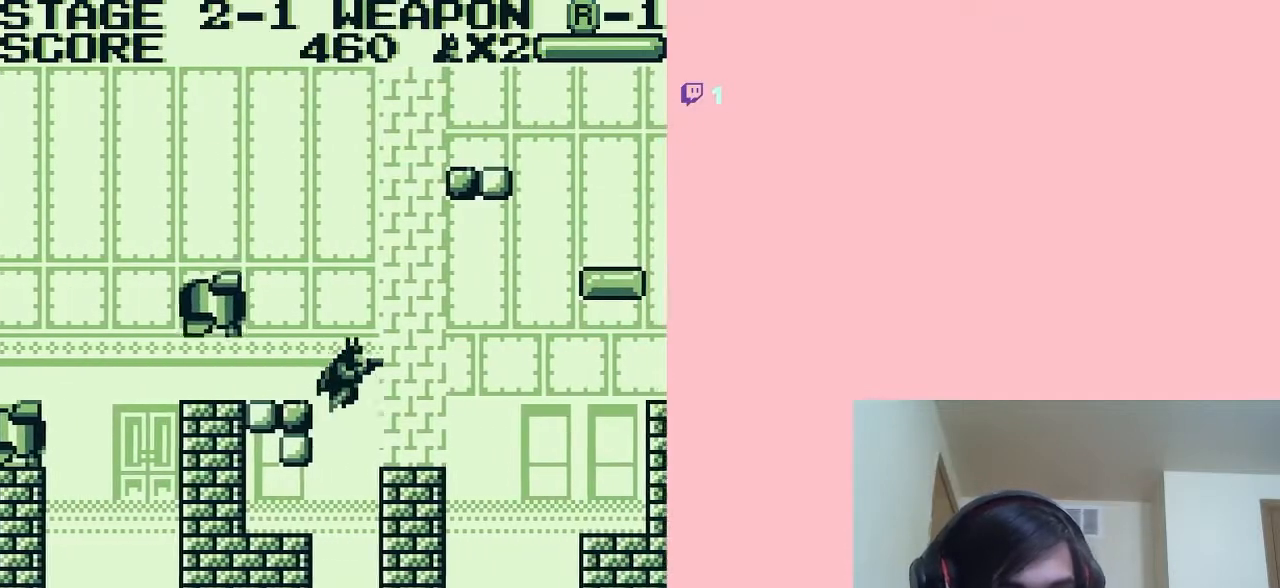
{"buttons": ["DPAD_RIGHT"], "left_stick": "center", "right_stick": "center", "events": [[283, "A", "down"], [467, "A", "up"]]}
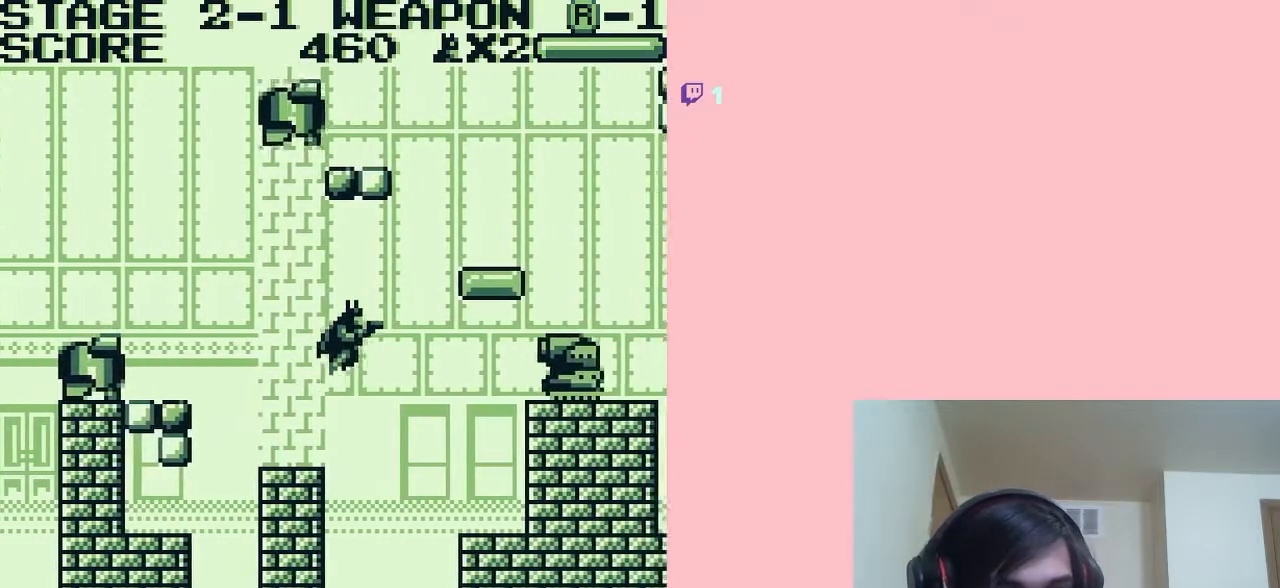
{"buttons": ["B", "DPAD_RIGHT"], "left_stick": "center", "right_stick": "center", "events": [[367, "B", "down"]]}
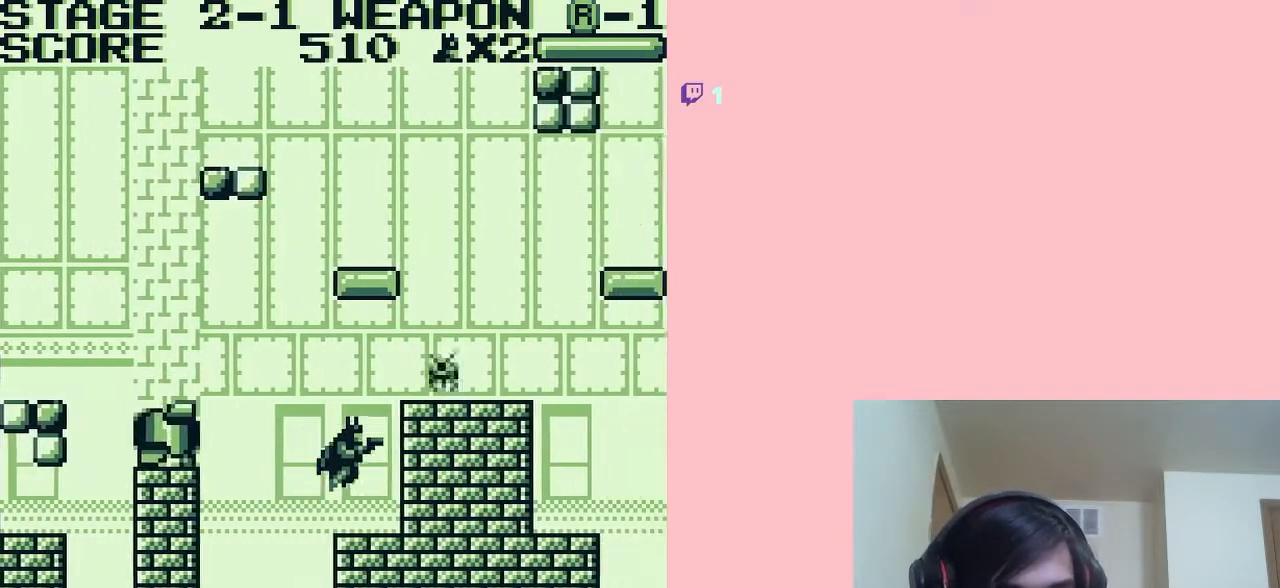
{"buttons": ["A"], "left_stick": "center", "right_stick": "center", "events": [[17, "B", "up"], [250, "A", "down"], [367, "DPAD_RIGHT", "up"]]}
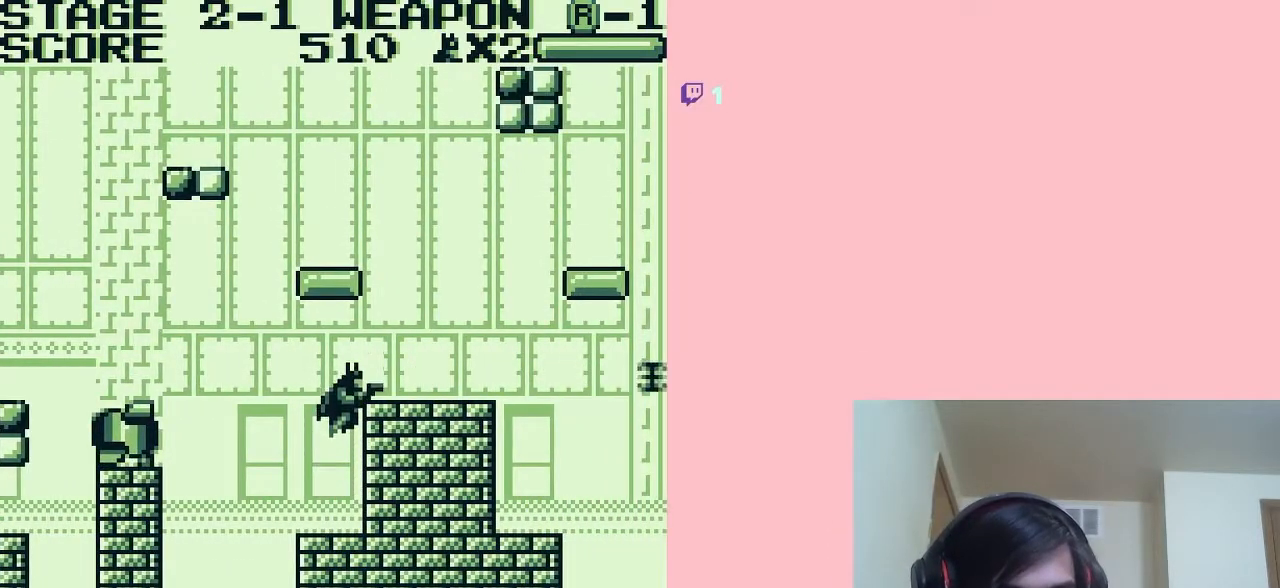
{"buttons": ["DPAD_RIGHT"], "left_stick": "center", "right_stick": "center", "events": [[67, "DPAD_RIGHT", "down"], [250, "A", "up"]]}
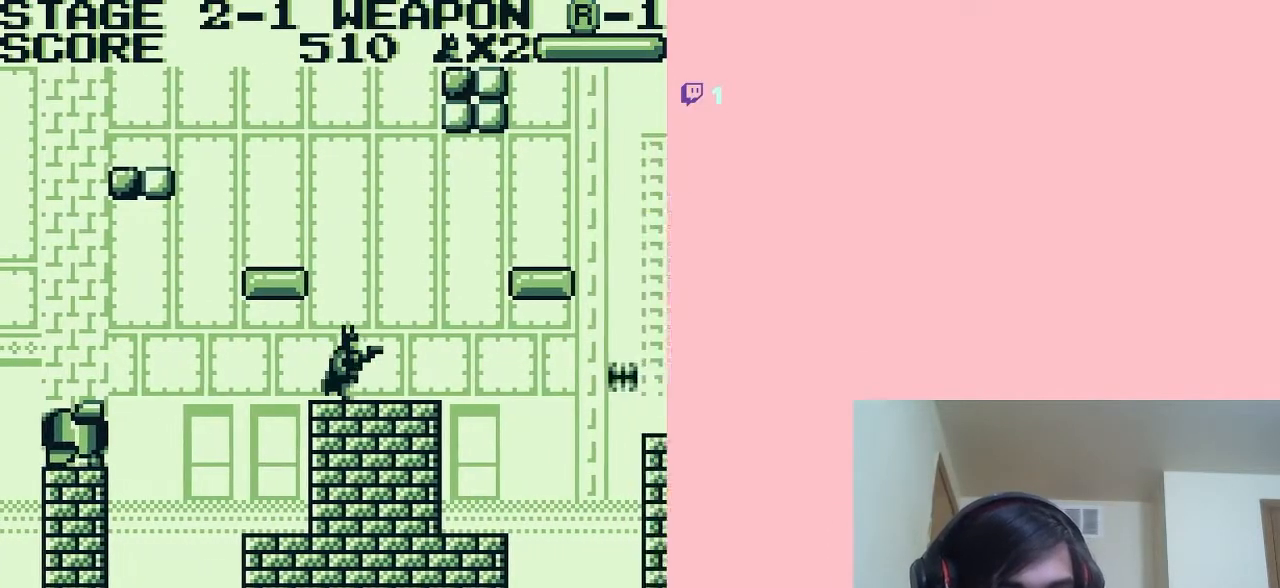
{"buttons": ["A", "DPAD_RIGHT"], "left_stick": "center", "right_stick": "center", "events": [[67, "A", "down"]]}
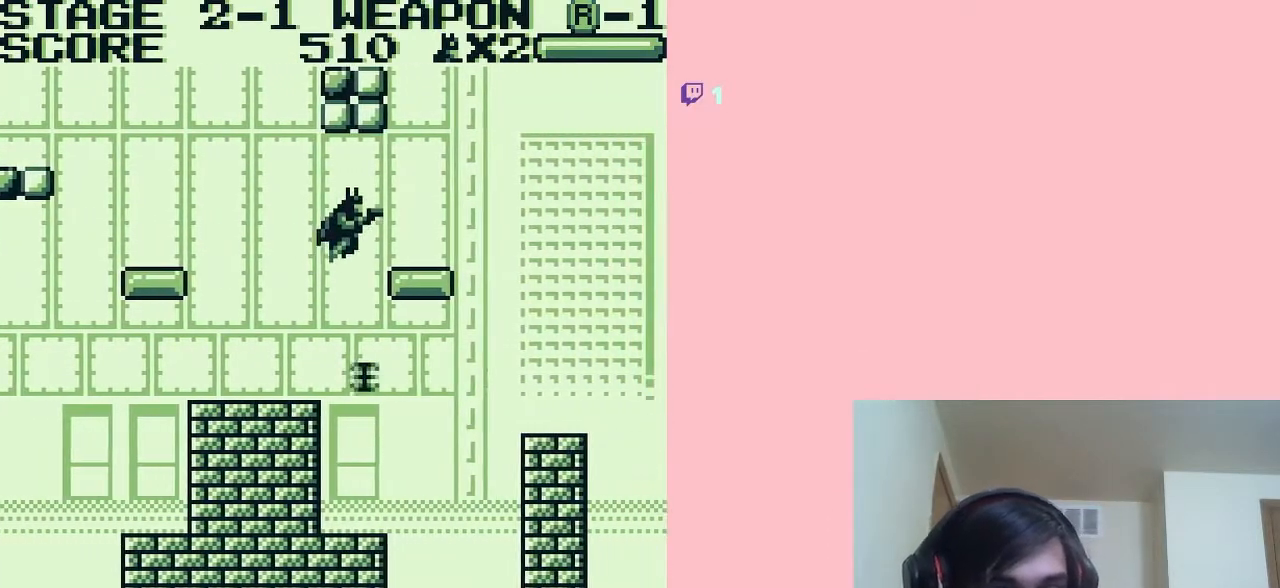
{"buttons": ["DPAD_RIGHT"], "left_stick": "center", "right_stick": "center", "events": [[250, "A", "up"]]}
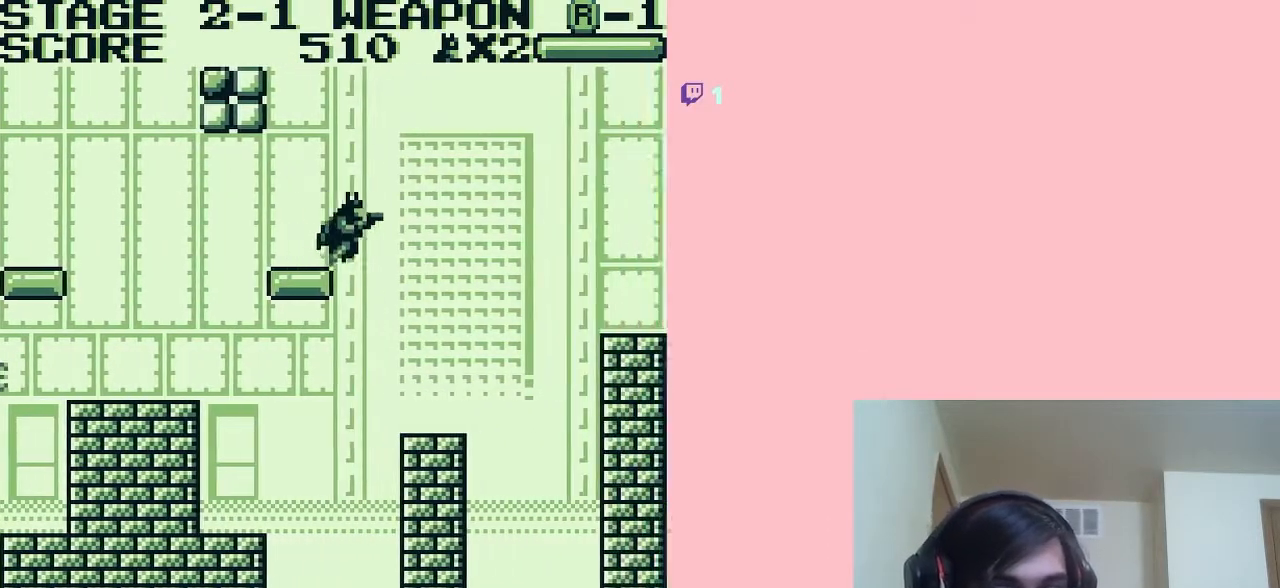
{"buttons": ["DPAD_RIGHT"], "left_stick": "center", "right_stick": "center", "events": [[167, "DPAD_RIGHT", "up"], [383, "DPAD_RIGHT", "down"]]}
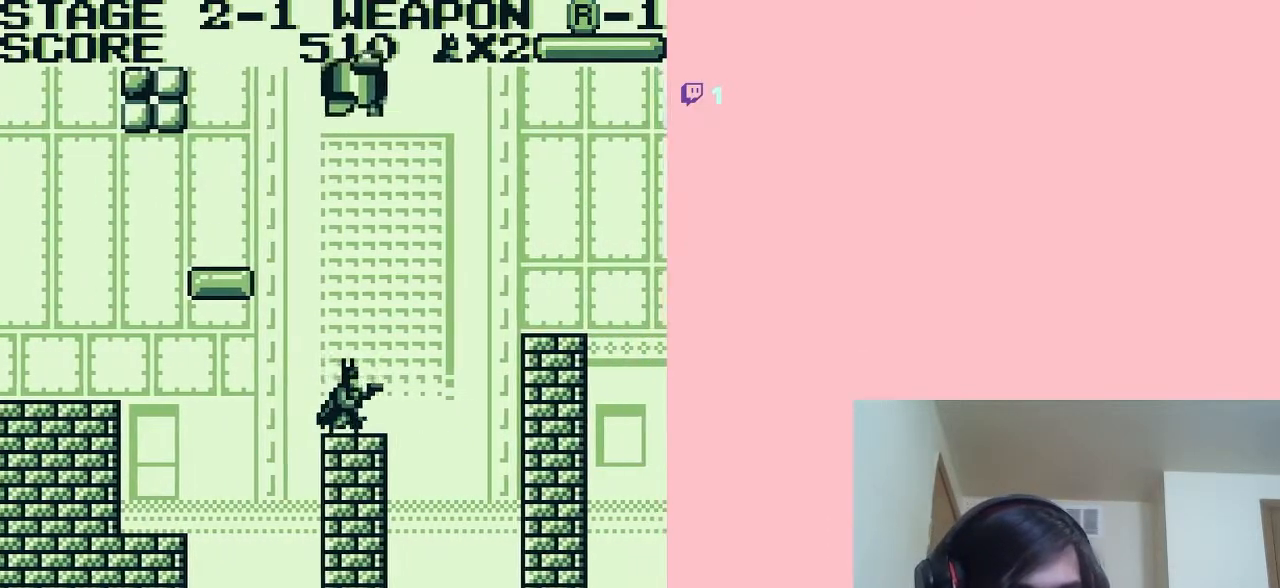
{"buttons": ["A", "DPAD_RIGHT"], "left_stick": "center", "right_stick": "center", "events": [[83, "A", "down"]]}
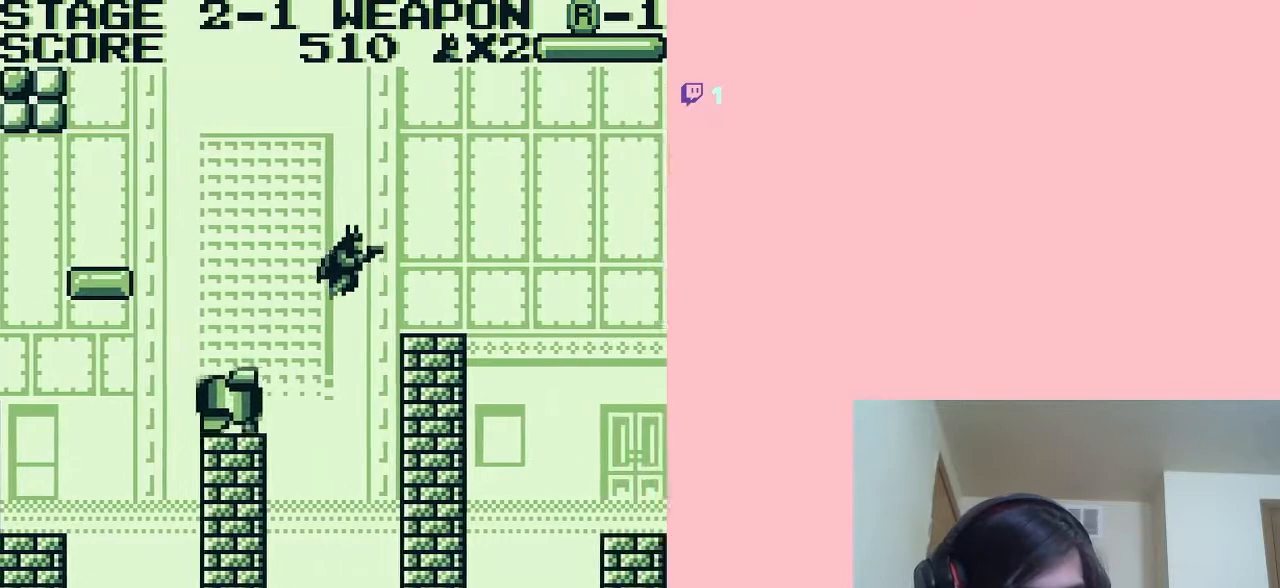
{"buttons": ["A", "DPAD_RIGHT"], "left_stick": "center", "right_stick": "center", "events": [[133, "A", "up"], [400, "A", "down"]]}
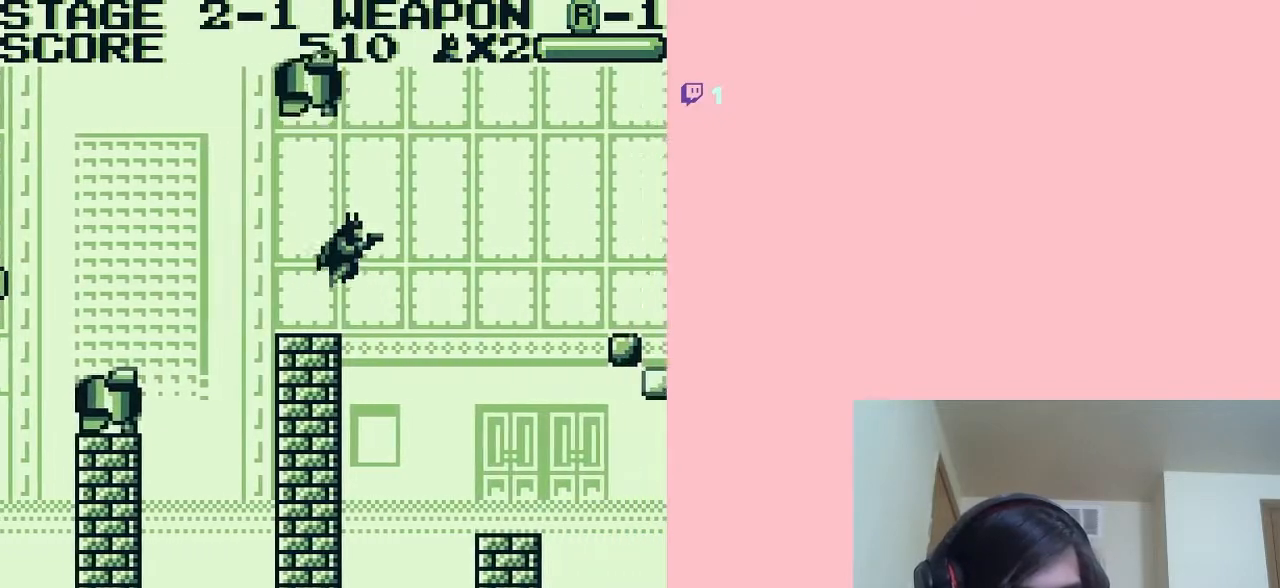
{"buttons": ["DPAD_RIGHT"], "left_stick": "center", "right_stick": "center", "events": [[33, "A", "up"]]}
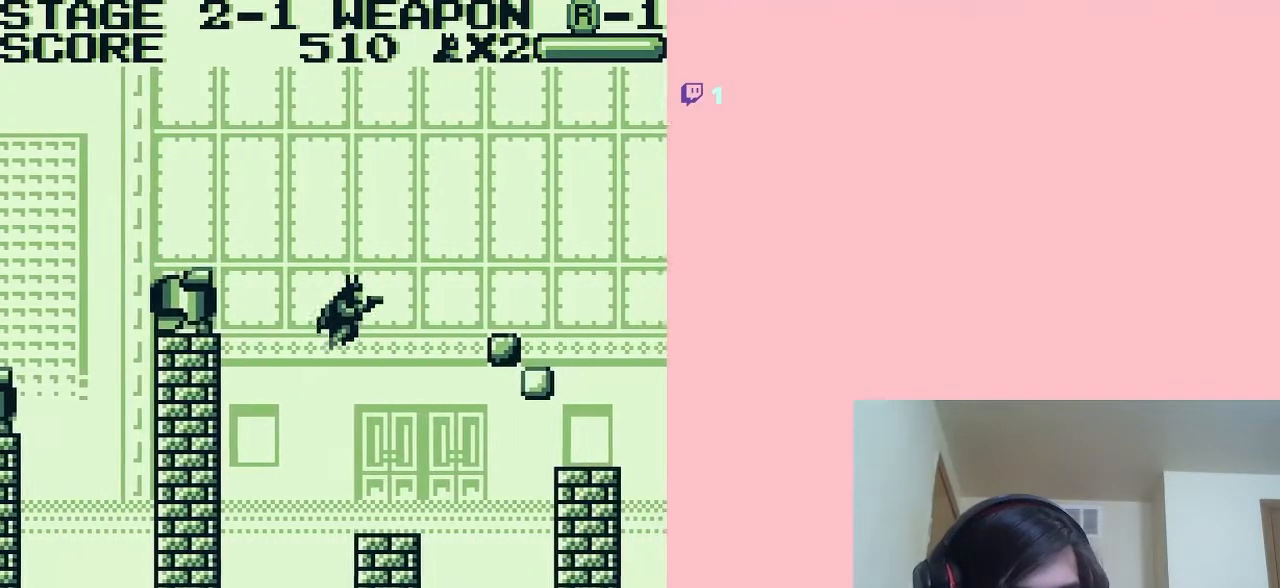
{"buttons": ["DPAD_LEFT"], "left_stick": "center", "right_stick": "center", "events": [[333, "DPAD_RIGHT", "up"], [383, "DPAD_LEFT", "down"]]}
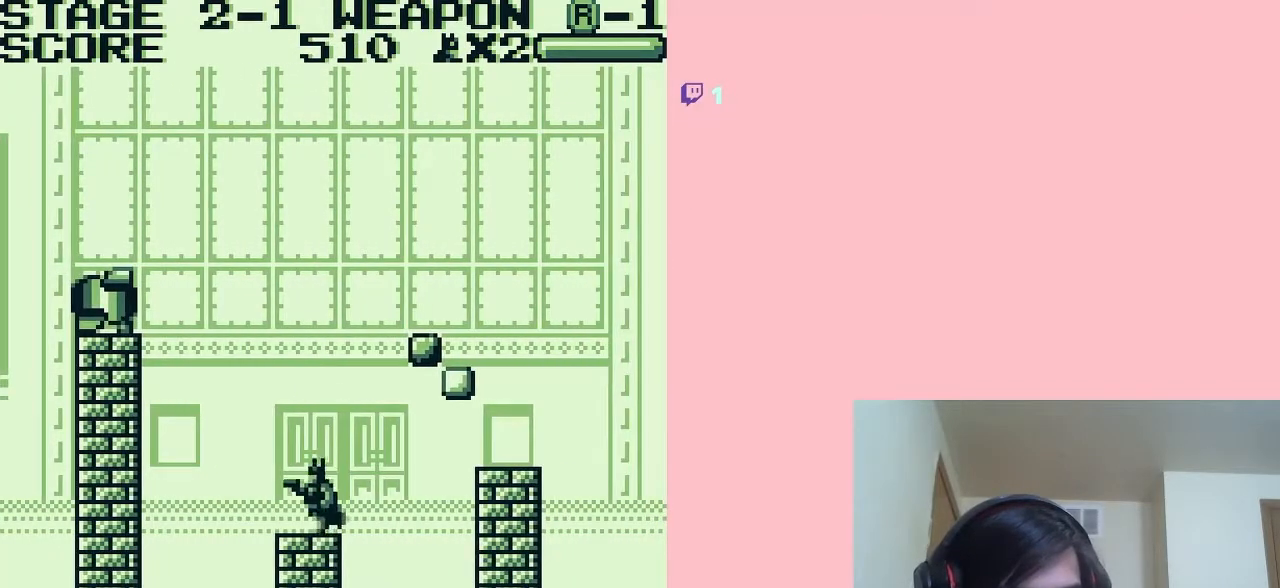
{"buttons": [], "left_stick": "center", "right_stick": "center", "events": [[33, "DPAD_LEFT", "up"], [183, "DPAD_LEFT", "down"], [283, "DPAD_LEFT", "up"], [367, "DPAD_RIGHT", "down"], [450, "DPAD_RIGHT", "up"]]}
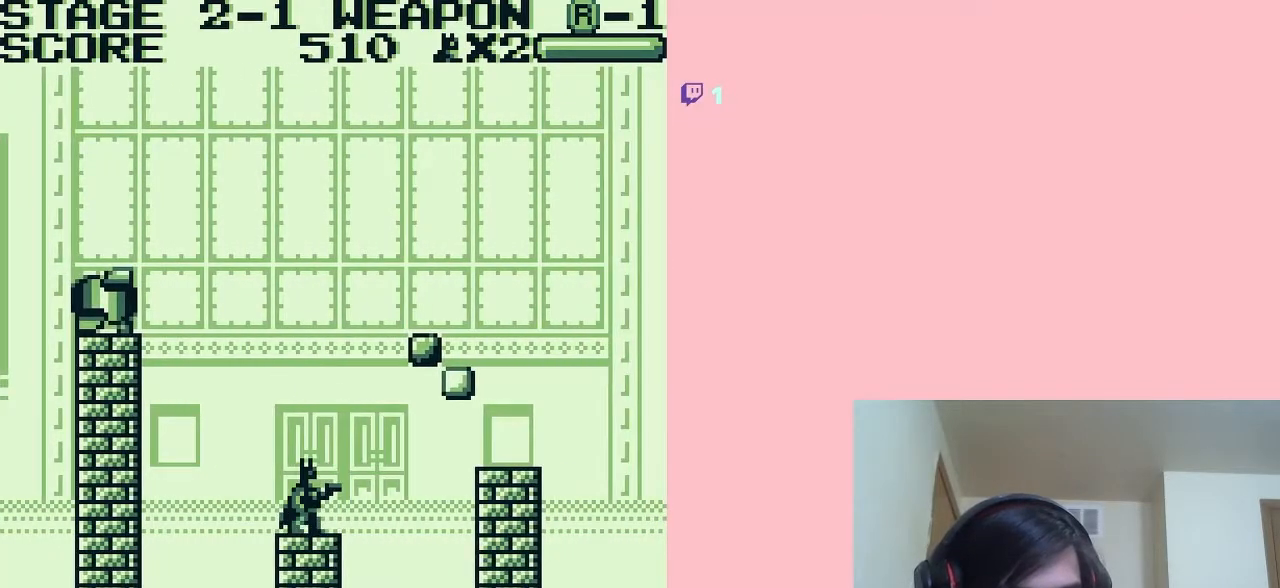
{"buttons": ["B"], "left_stick": "center", "right_stick": "center", "events": [[100, "A", "down"], [400, "A", "up"], [467, "B", "down"]]}
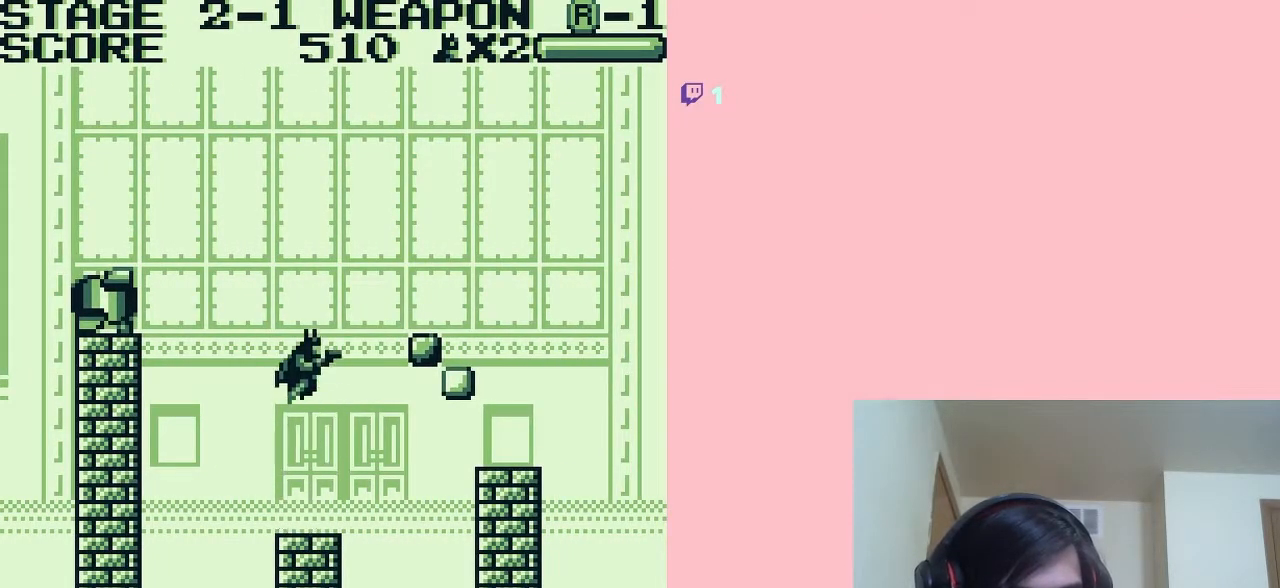
{"buttons": [], "left_stick": "center", "right_stick": "center", "events": [[83, "B", "up"]]}
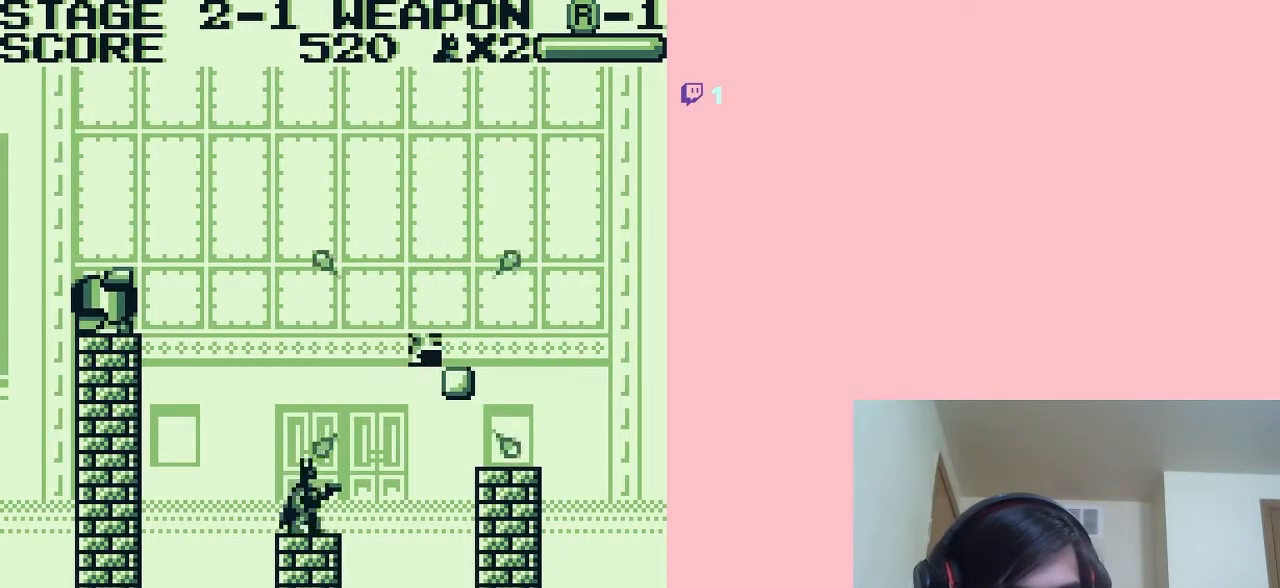
{"buttons": [], "left_stick": "center", "right_stick": "center", "events": [[67, "A", "down"], [183, "A", "up"], [367, "B", "down"], [500, "B", "up"]]}
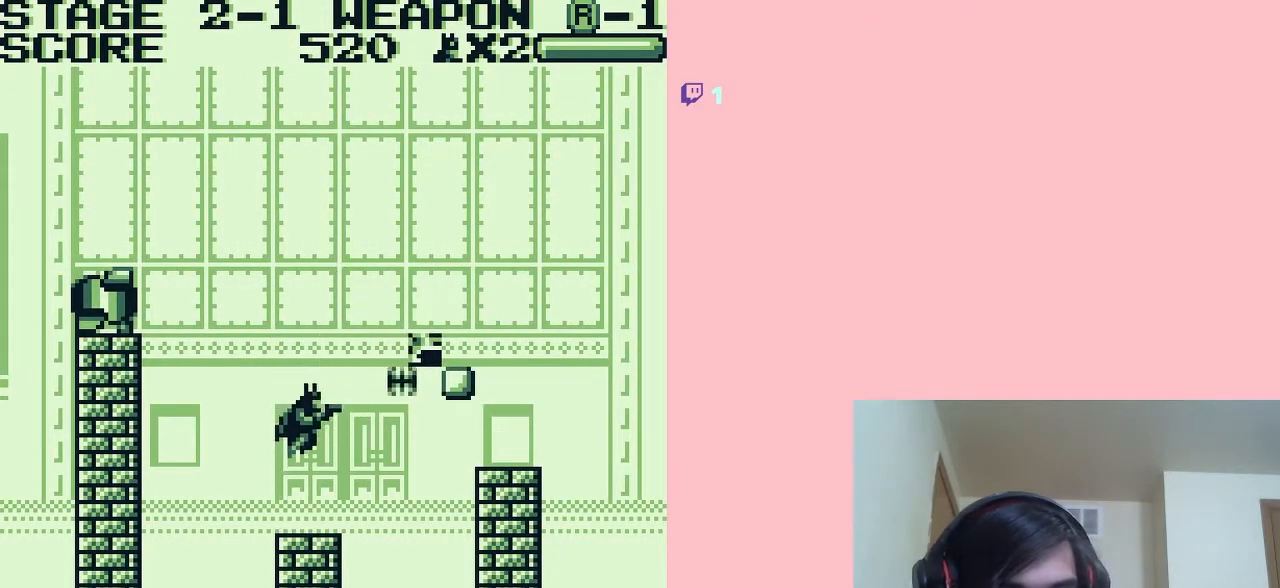
{"buttons": ["DPAD_RIGHT"], "left_stick": "center", "right_stick": "center", "events": [[467, "DPAD_RIGHT", "down"]]}
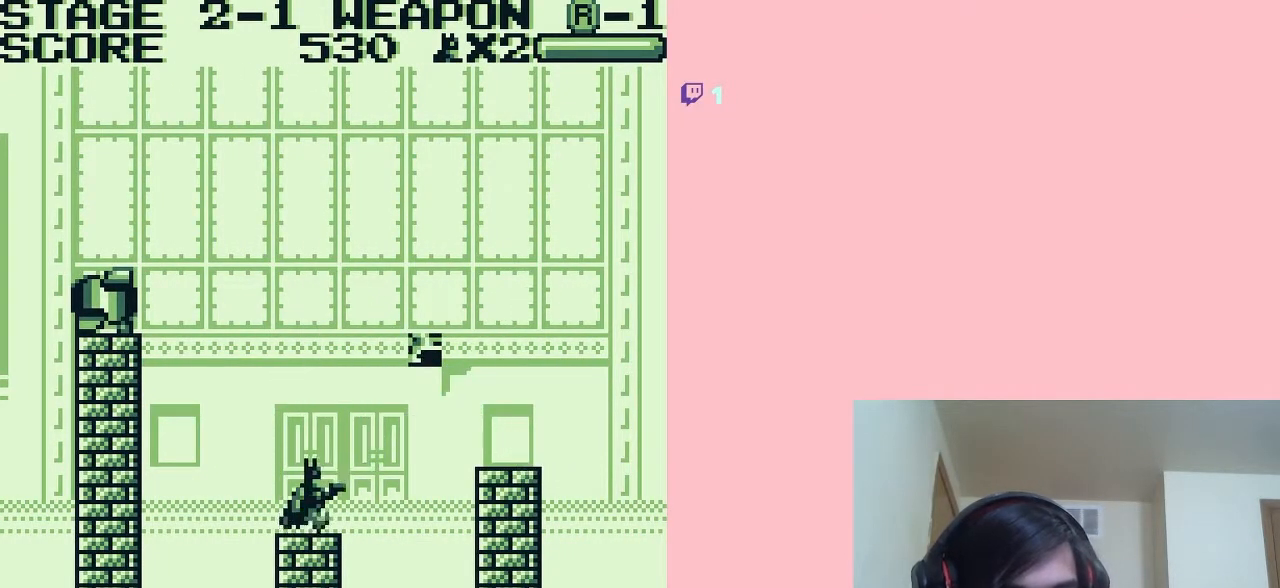
{"buttons": ["A", "DPAD_RIGHT"], "left_stick": "center", "right_stick": "center", "events": [[133, "DPAD_DOWN", "down"], [150, "A", "down"], [183, "DPAD_RIGHT", "up"], [317, "DPAD_RIGHT", "down"], [400, "DPAD_DOWN", "up"]]}
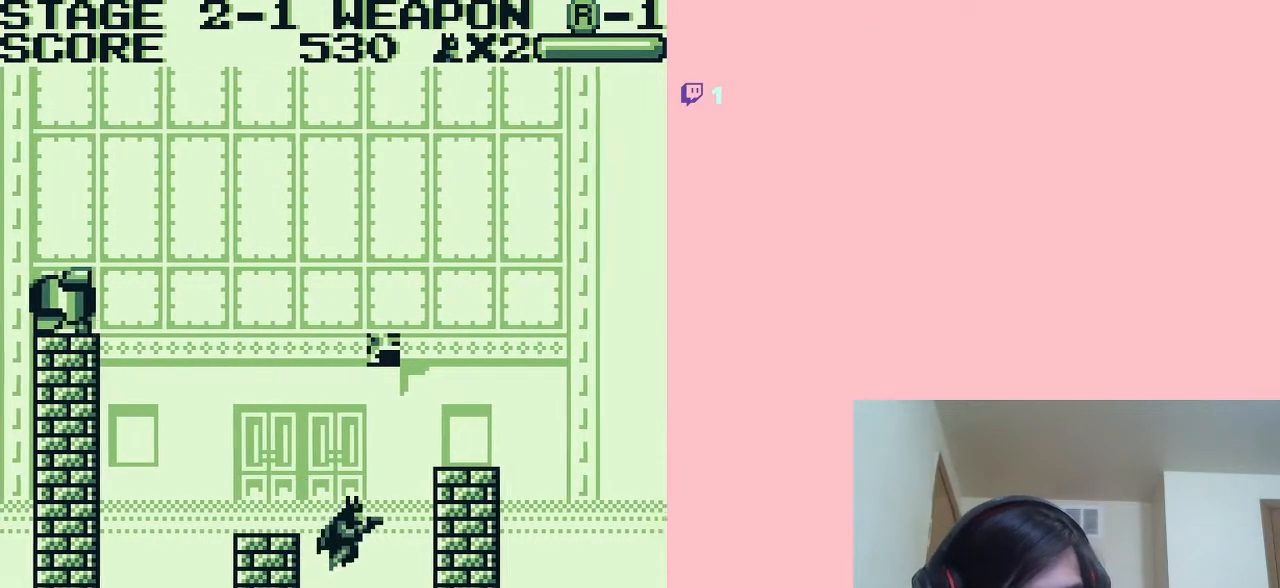
{"buttons": ["A", "DPAD_DOWN"], "left_stick": "center", "right_stick": "center", "events": [[200, "DPAD_RIGHT", "up"], [300, "A", "up"], [350, "DPAD_DOWN", "down"], [467, "A", "down"]]}
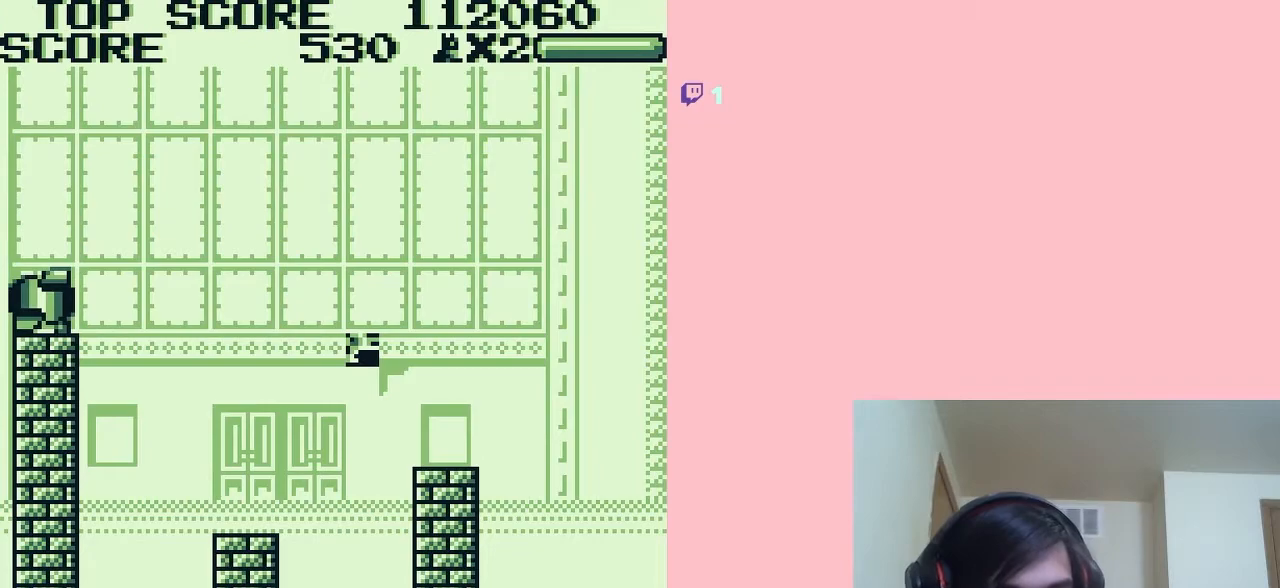
{"buttons": ["DPAD_DOWN"], "left_stick": "center", "right_stick": "center", "events": [[100, "A", "up"]]}
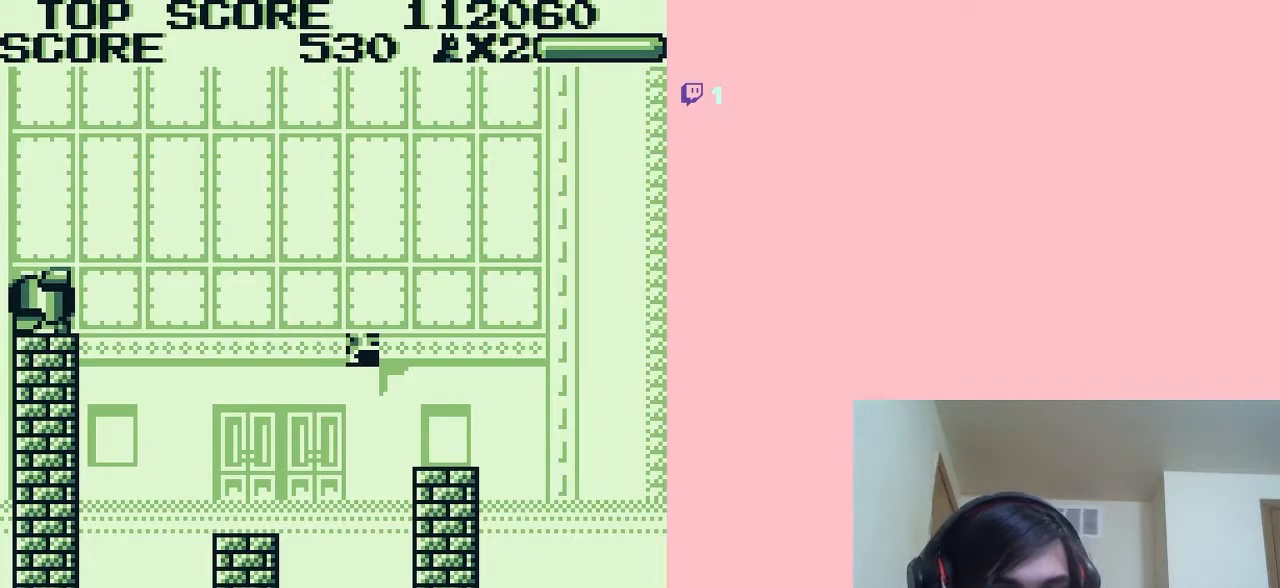
{"buttons": ["DPAD_DOWN"], "left_stick": "center", "right_stick": "center", "events": []}
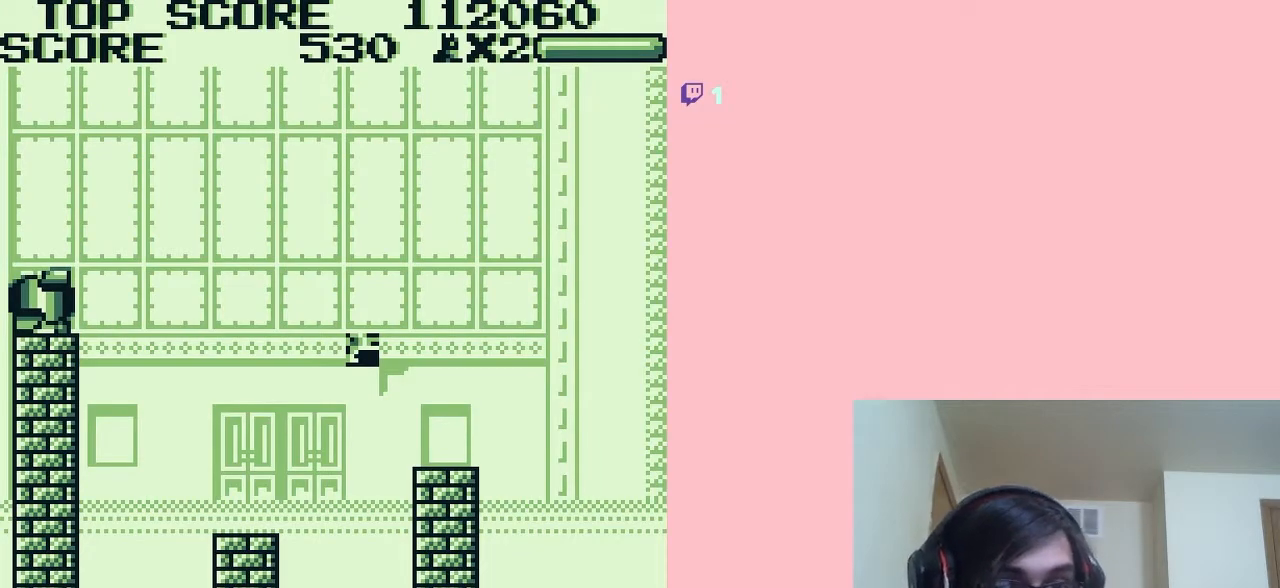
{"buttons": ["DPAD_DOWN"], "left_stick": "center", "right_stick": "center", "events": []}
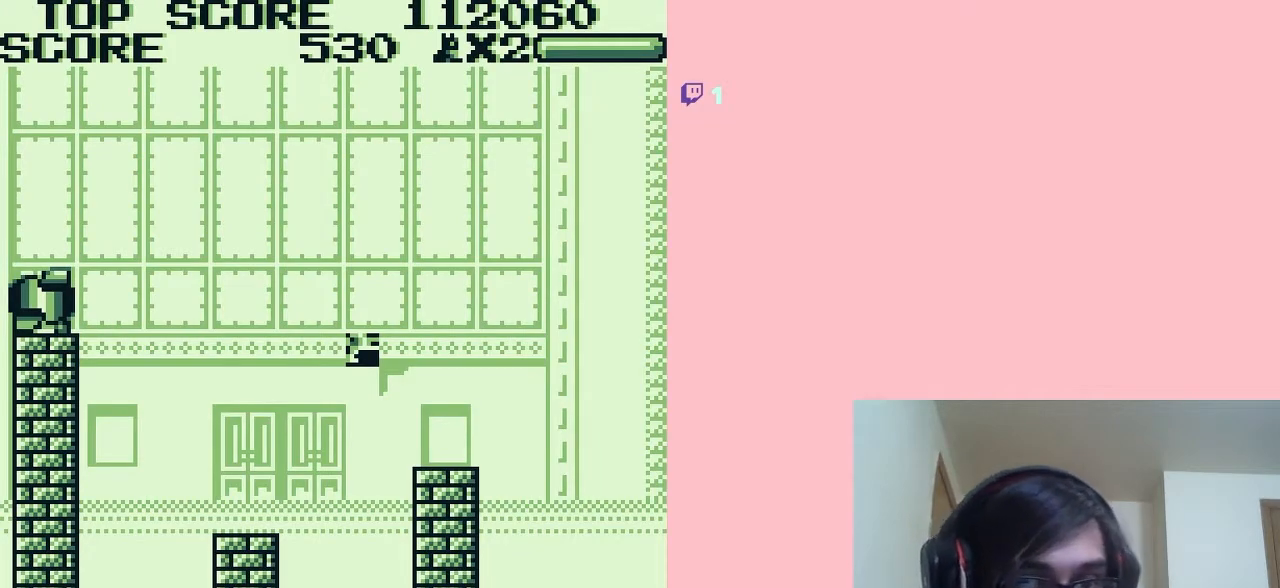
{"buttons": ["DPAD_DOWN"], "left_stick": "center", "right_stick": "center", "events": []}